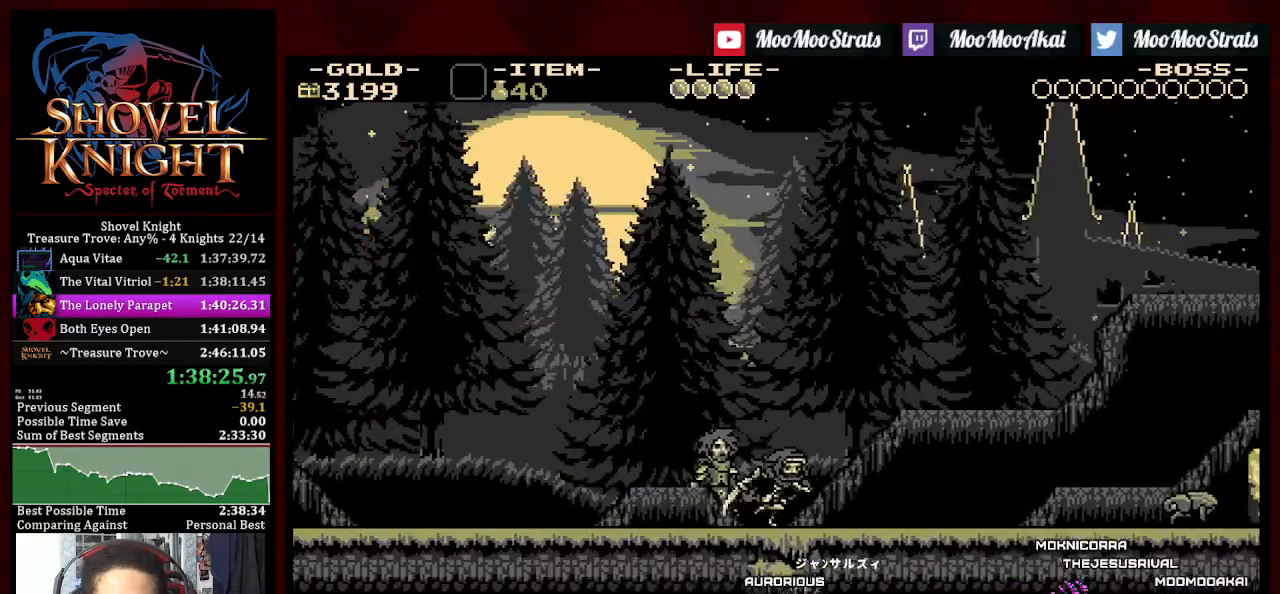
Gameplay with a controller (PlayStation layout); each line is a JSON object with the inputs held at the frame after it. "events" lists button and stick changes between this image and that frame as [ms after this image, input, new state], when the widget could be followed in between. Not read: START.
{"buttons": ["DPAD_RIGHT"], "left_stick": "center", "right_stick": "center", "events": []}
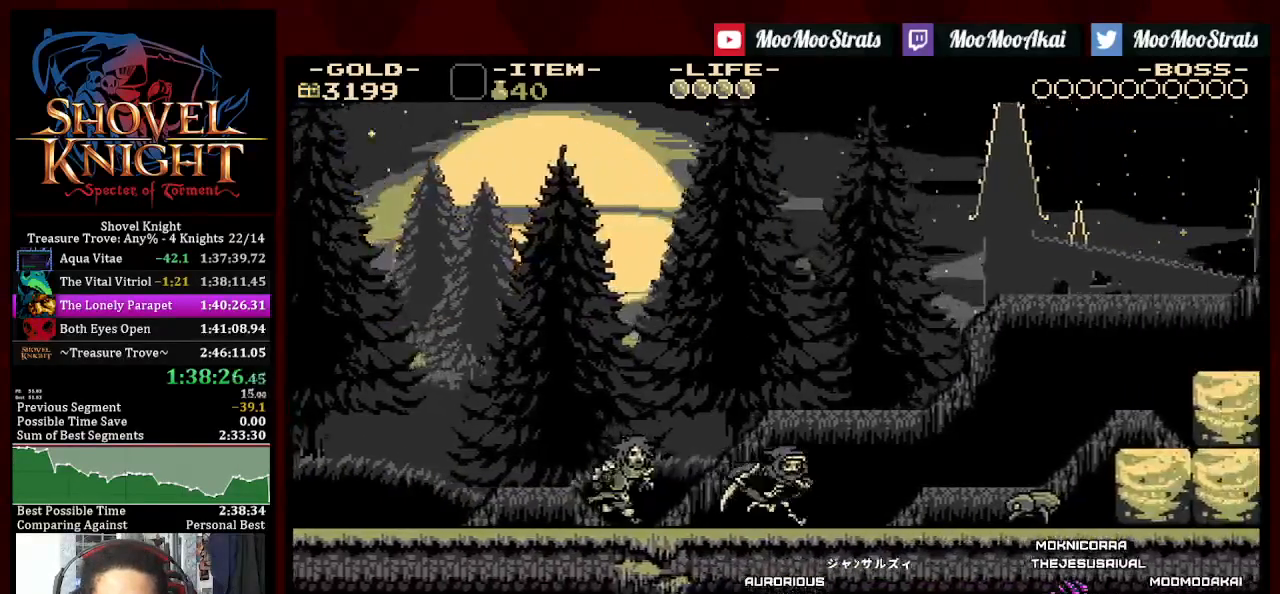
{"buttons": ["SQUARE", "DPAD_RIGHT"], "left_stick": "center", "right_stick": "center", "events": [[167, "CROSS", "down"], [450, "SQUARE", "down"], [500, "CROSS", "up"]]}
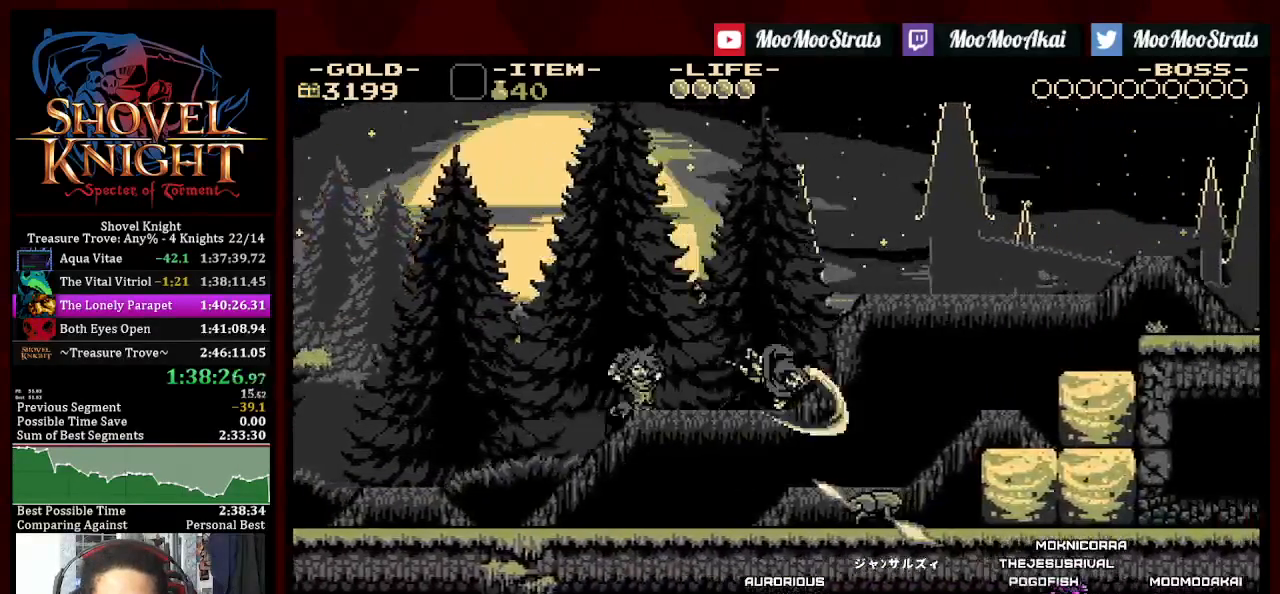
{"buttons": ["CROSS", "SQUARE", "DPAD_RIGHT"], "left_stick": "center", "right_stick": "center", "events": [[250, "CROSS", "down"]]}
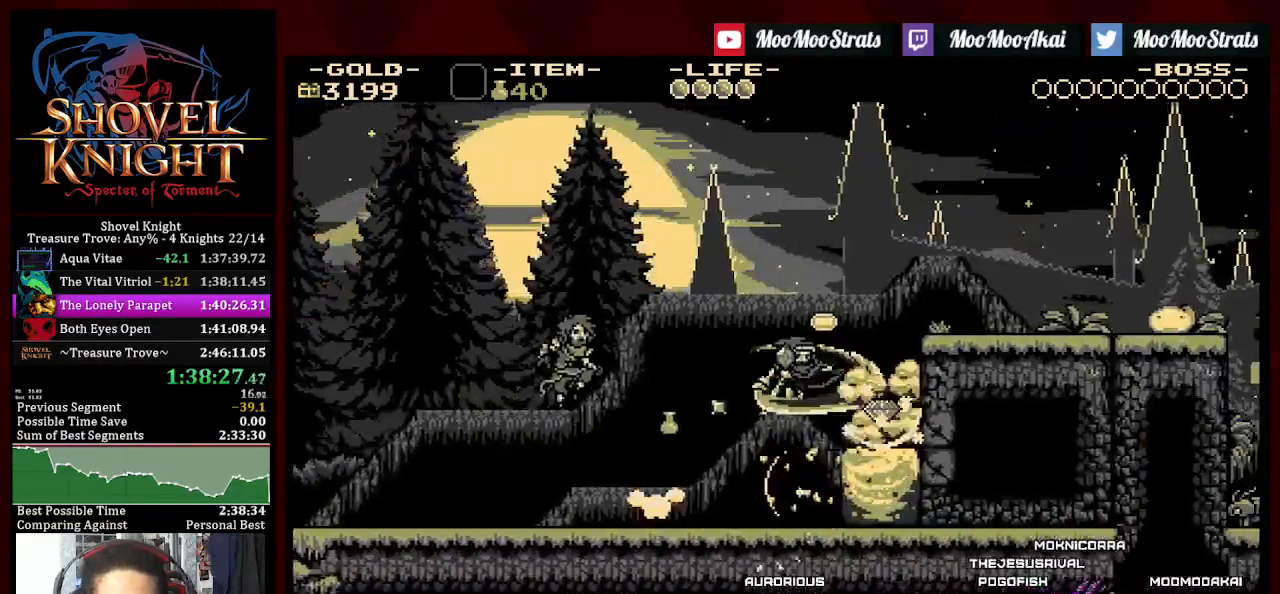
{"buttons": ["CROSS"], "left_stick": "center", "right_stick": "center", "events": [[83, "CROSS", "up"], [417, "DPAD_RIGHT", "up"], [450, "CROSS", "down"], [500, "SQUARE", "up"]]}
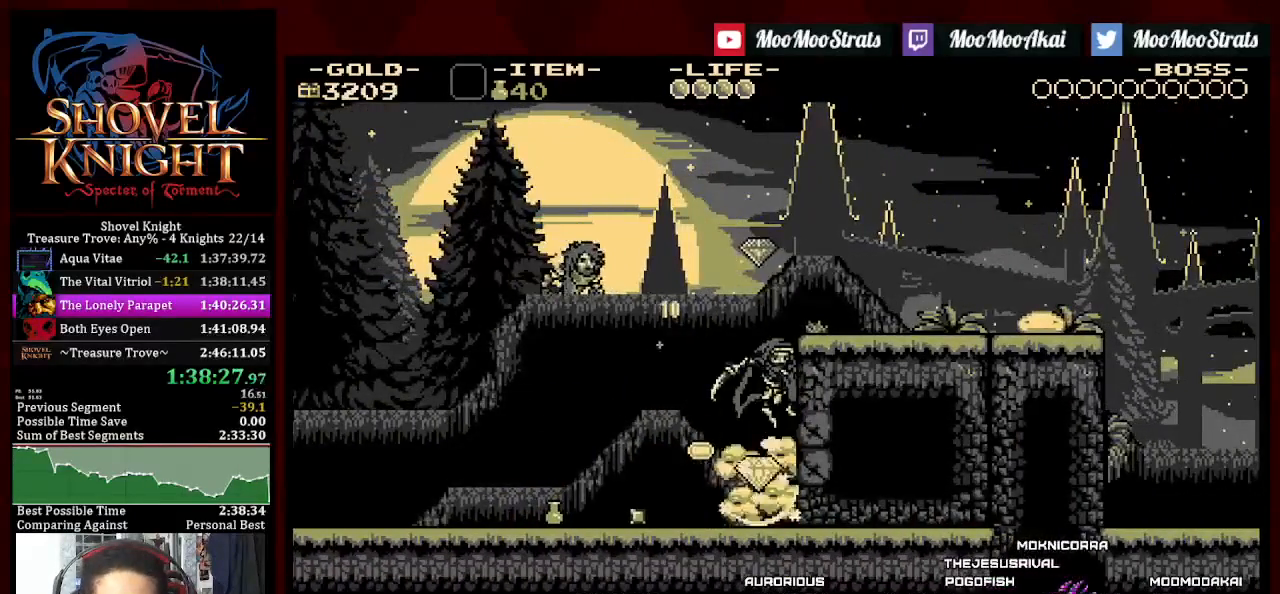
{"buttons": ["DPAD_RIGHT"], "left_stick": "center", "right_stick": "center", "events": [[317, "DPAD_RIGHT", "down"], [483, "CROSS", "up"]]}
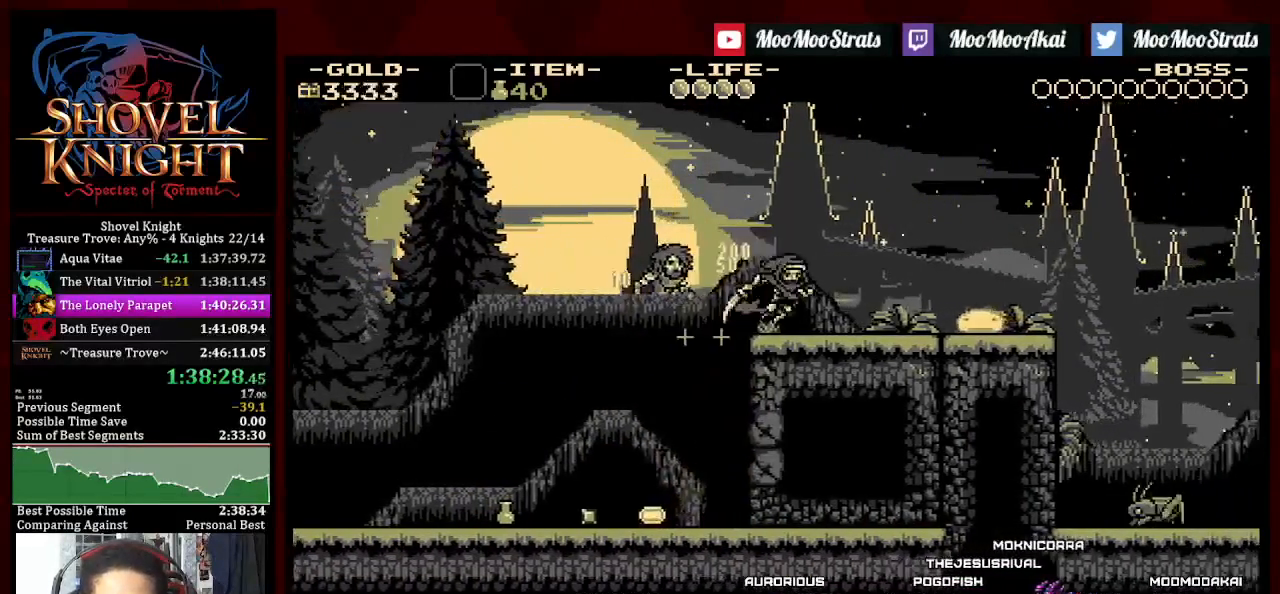
{"buttons": ["DPAD_RIGHT"], "left_stick": "center", "right_stick": "center", "events": [[300, "CROSS", "down"], [483, "CROSS", "up"]]}
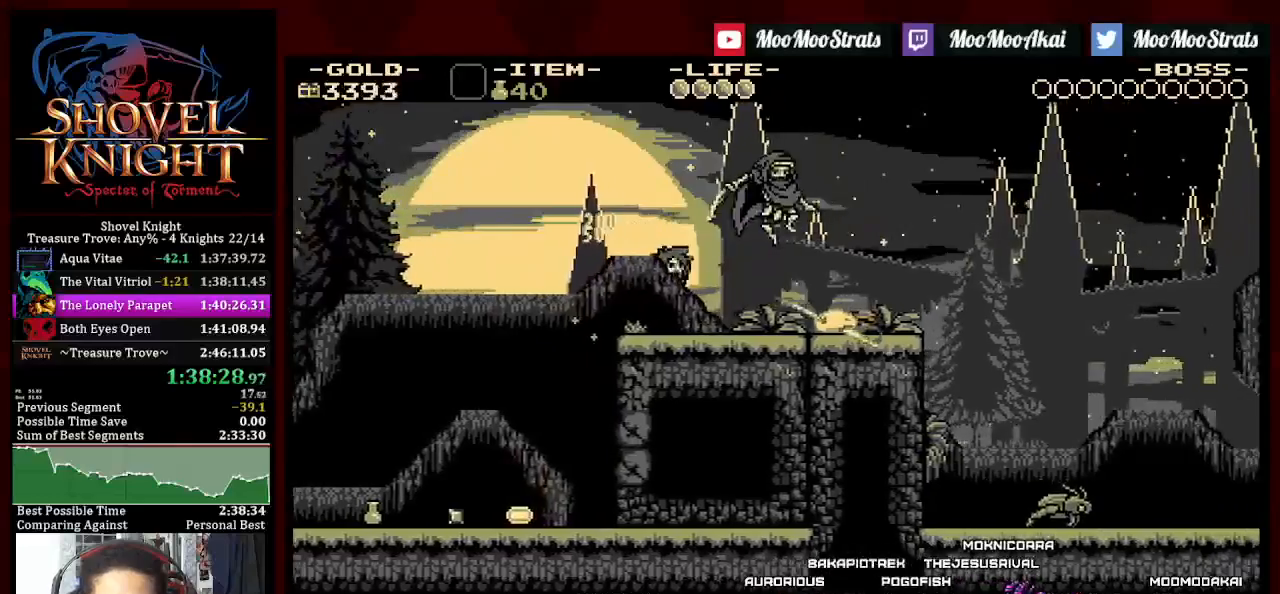
{"buttons": ["CROSS", "DPAD_RIGHT"], "left_stick": "center", "right_stick": "center", "events": [[433, "CROSS", "down"]]}
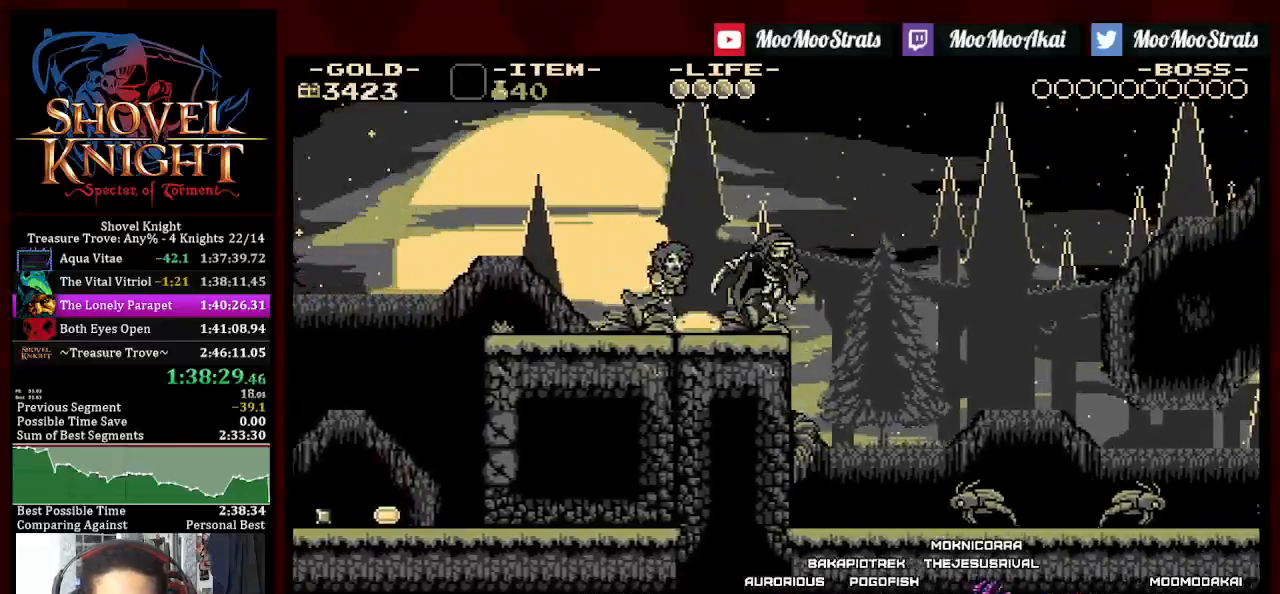
{"buttons": [], "left_stick": "center", "right_stick": "center", "events": [[33, "CROSS", "up"], [367, "DPAD_RIGHT", "up"]]}
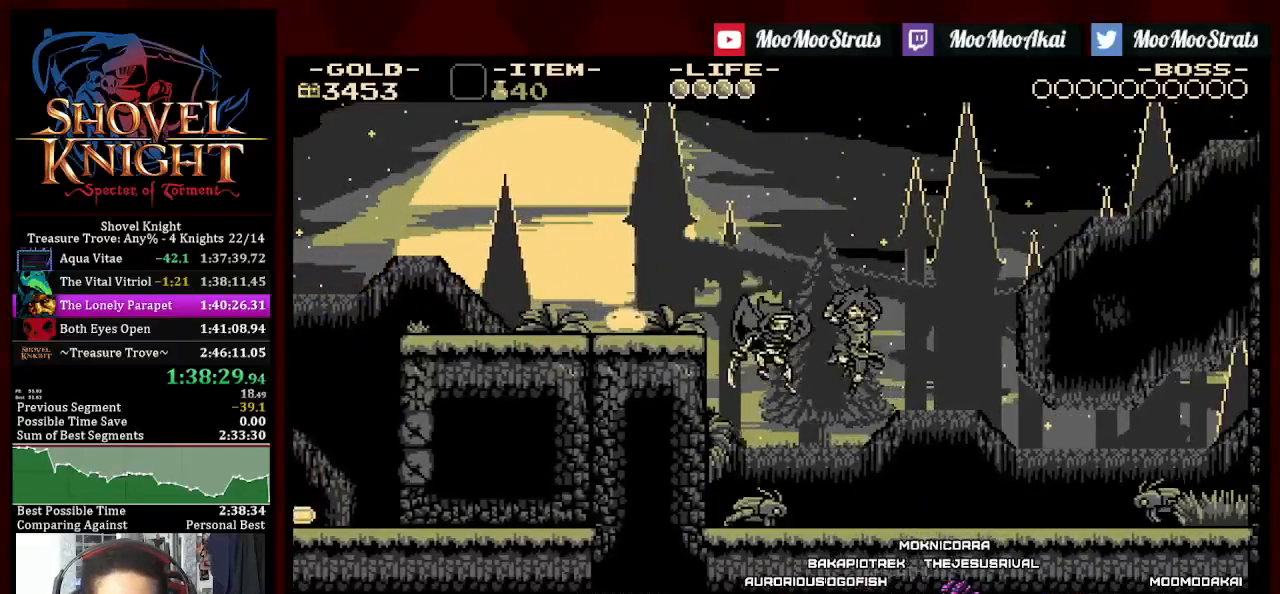
{"buttons": ["CROSS", "SQUARE", "DPAD_RIGHT"], "left_stick": "center", "right_stick": "center", "events": [[33, "DPAD_RIGHT", "down"], [50, "SQUARE", "down"], [317, "CROSS", "down"]]}
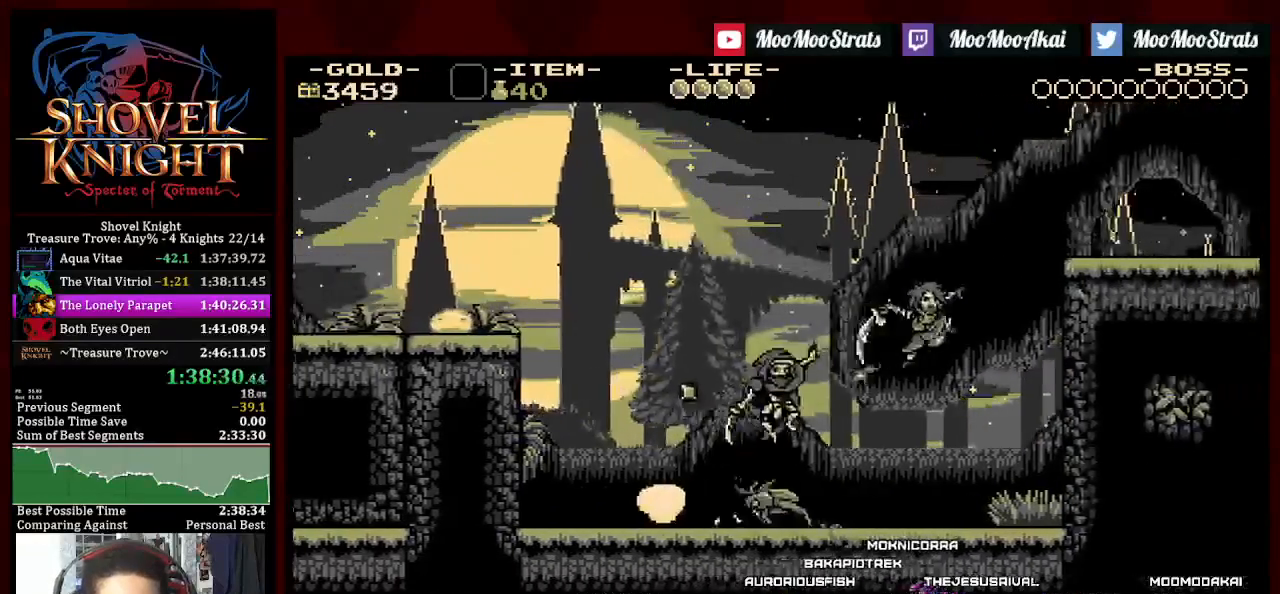
{"buttons": ["DPAD_RIGHT"], "left_stick": "center", "right_stick": "center", "events": [[350, "CROSS", "up"], [450, "SQUARE", "up"]]}
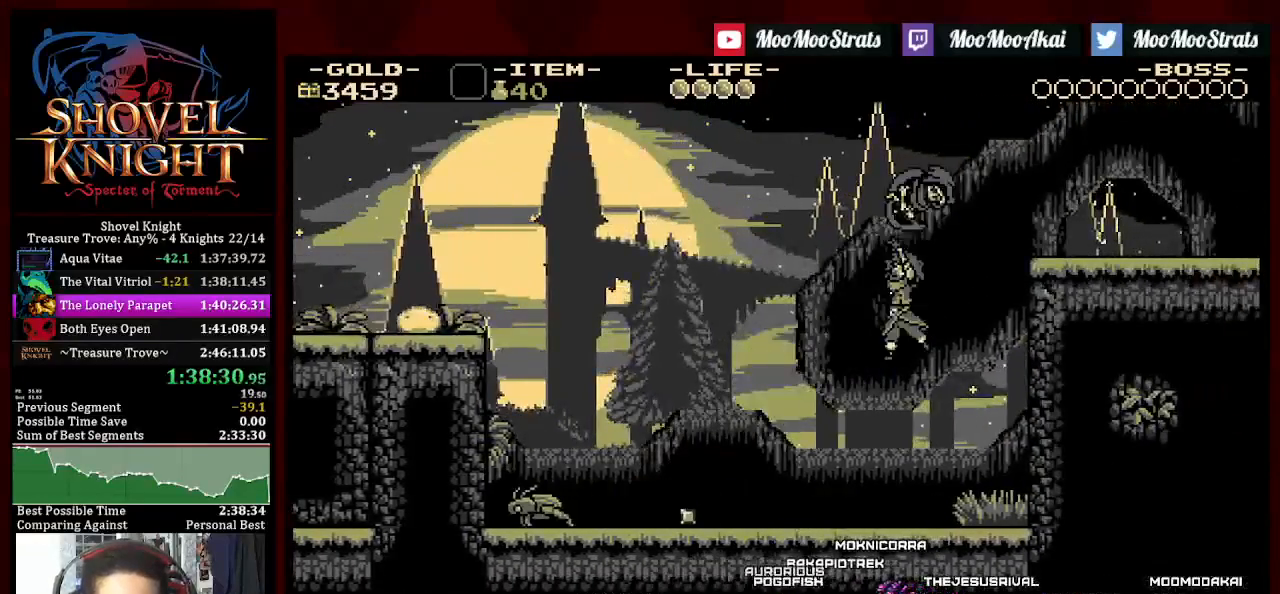
{"buttons": ["DPAD_RIGHT"], "left_stick": "center", "right_stick": "center", "events": []}
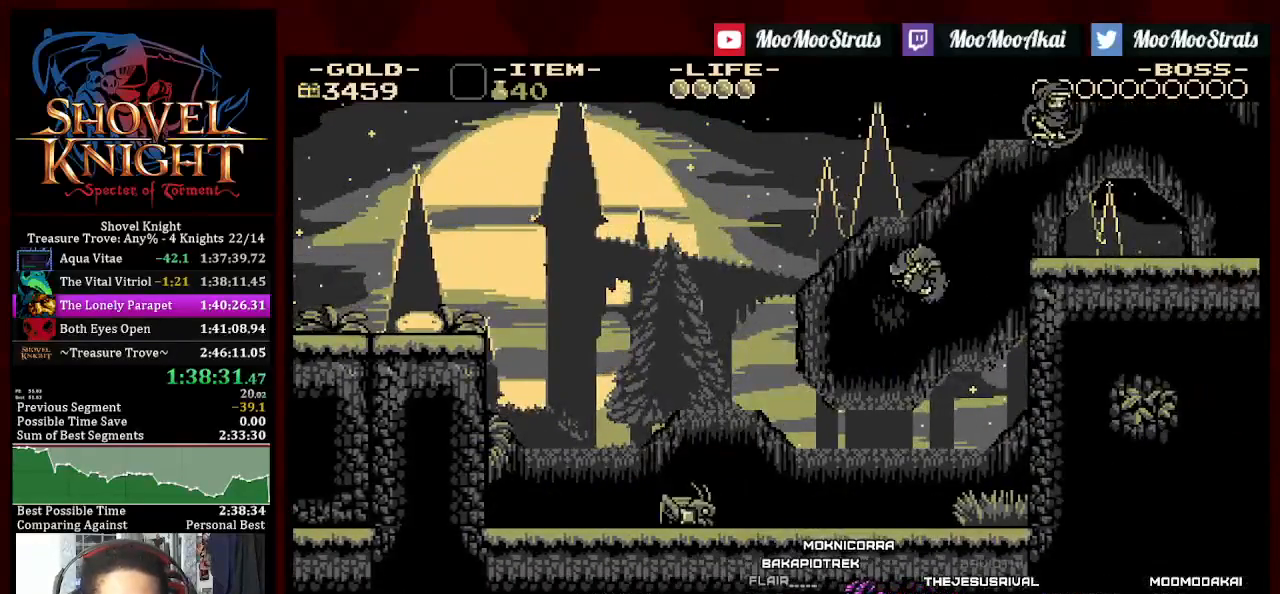
{"buttons": ["DPAD_RIGHT"], "left_stick": "center", "right_stick": "center", "events": []}
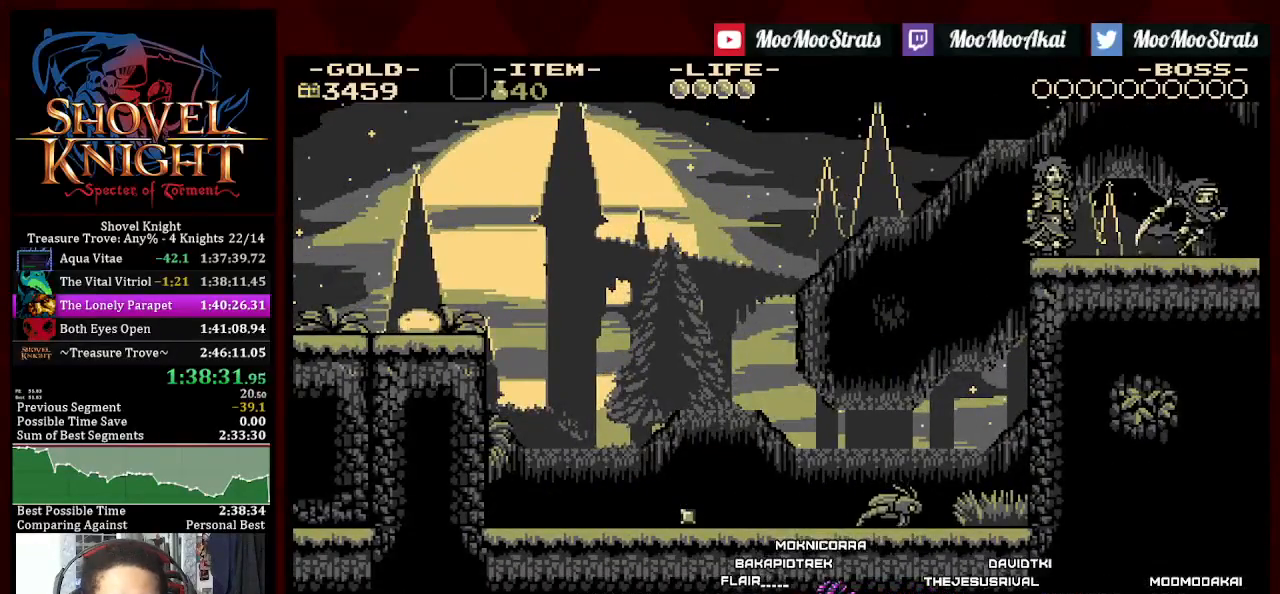
{"buttons": ["DPAD_RIGHT"], "left_stick": "center", "right_stick": "center", "events": []}
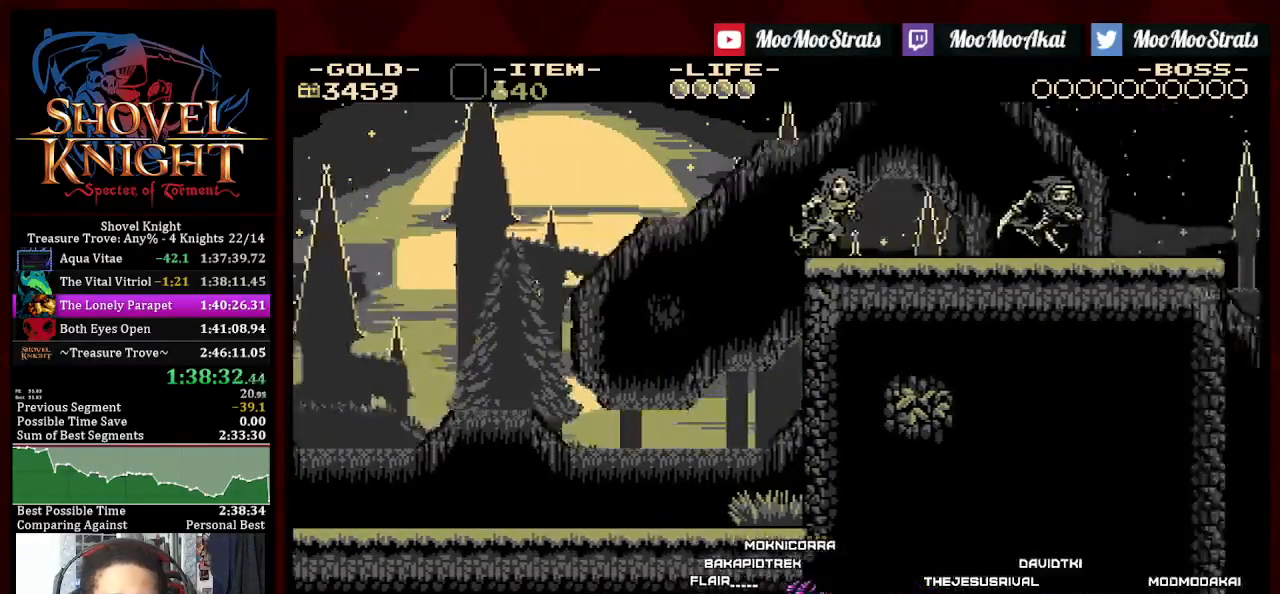
{"buttons": ["DPAD_RIGHT"], "left_stick": "center", "right_stick": "center", "events": []}
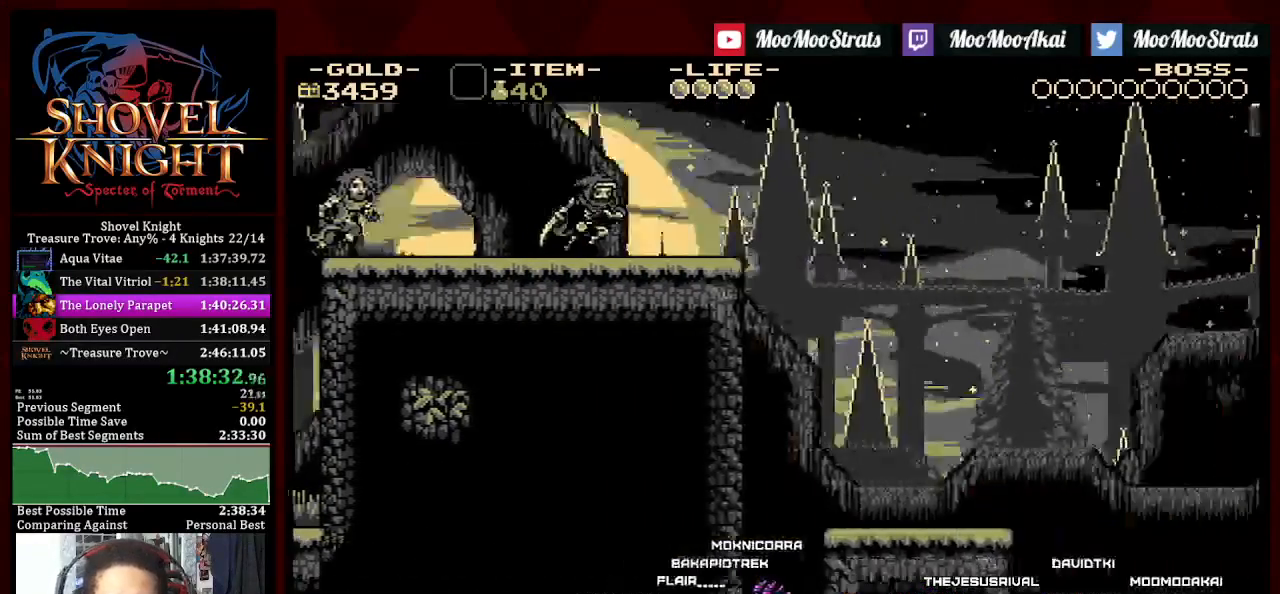
{"buttons": ["DPAD_RIGHT"], "left_stick": "center", "right_stick": "center", "events": []}
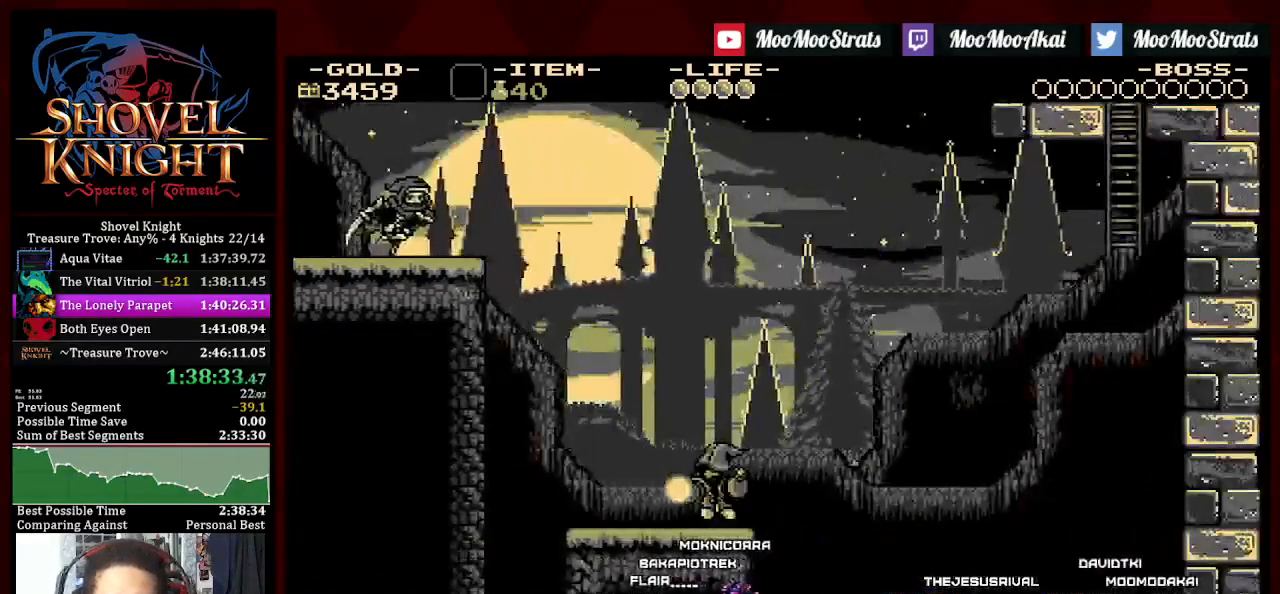
{"buttons": ["CROSS", "DPAD_RIGHT"], "left_stick": "center", "right_stick": "center", "events": [[400, "CROSS", "down"]]}
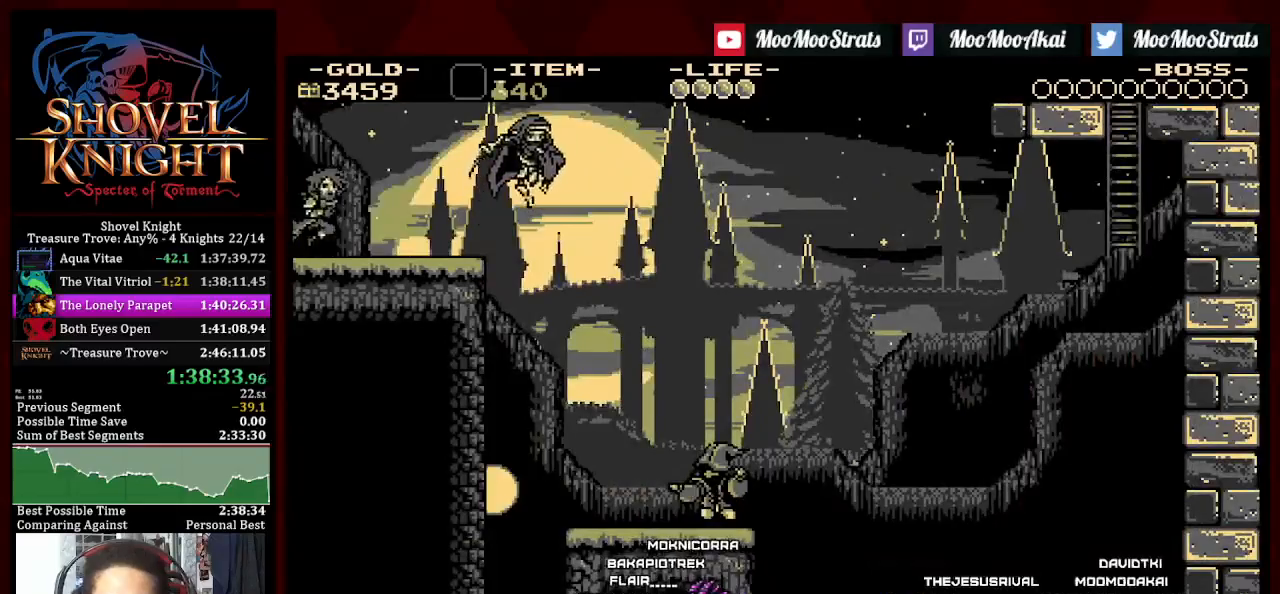
{"buttons": ["DPAD_RIGHT"], "left_stick": "center", "right_stick": "center", "events": [[500, "CROSS", "up"]]}
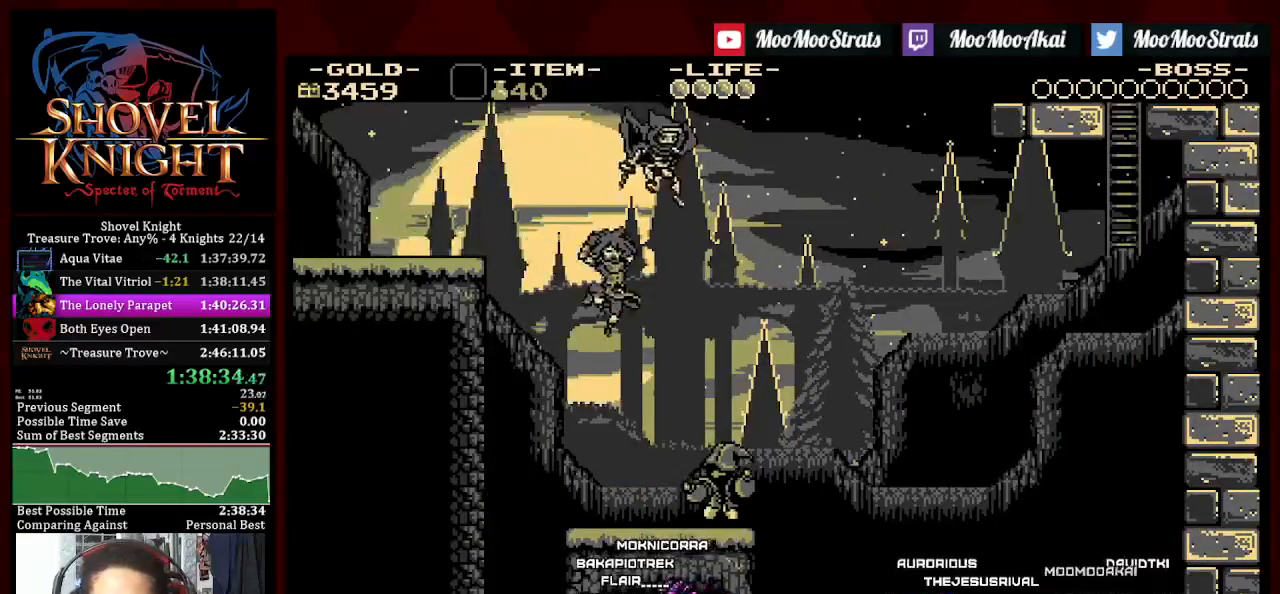
{"buttons": ["SQUARE", "DPAD_RIGHT"], "left_stick": "center", "right_stick": "center", "events": [[333, "DPAD_DOWN", "down"], [333, "DPAD_RIGHT", "up"], [350, "DPAD_DOWN", "up"], [350, "DPAD_LEFT", "down"], [367, "SQUARE", "down"], [483, "DPAD_LEFT", "up"], [500, "DPAD_RIGHT", "down"]]}
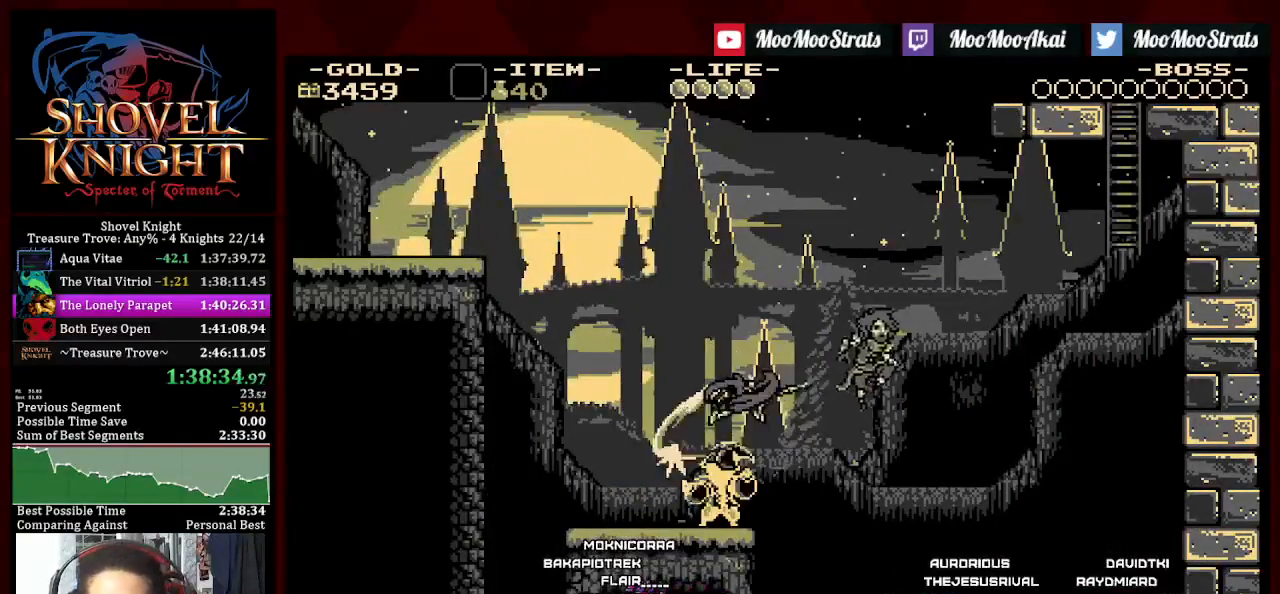
{"buttons": ["SQUARE", "DPAD_UP", "DPAD_RIGHT"], "left_stick": "center", "right_stick": "center", "events": [[67, "DPAD_UP", "down"], [133, "SQUARE", "up"], [183, "SQUARE", "down"]]}
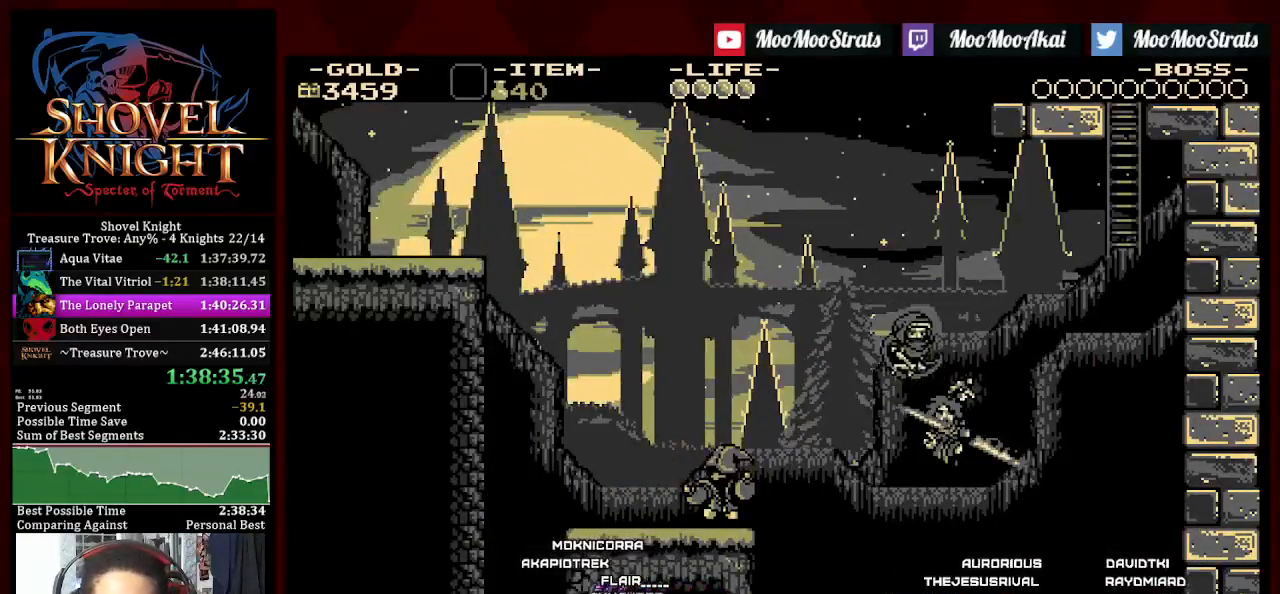
{"buttons": ["DPAD_UP", "DPAD_RIGHT"], "left_stick": "center", "right_stick": "center", "events": [[300, "SQUARE", "up"]]}
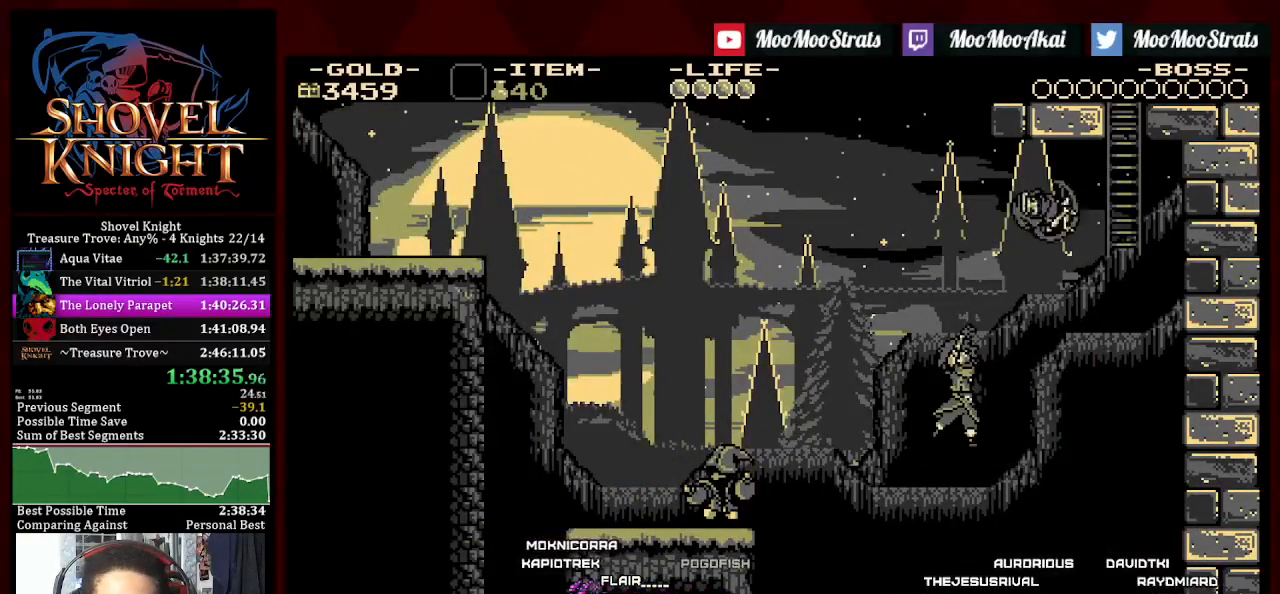
{"buttons": ["DPAD_UP"], "left_stick": "center", "right_stick": "center", "events": [[317, "DPAD_RIGHT", "up"]]}
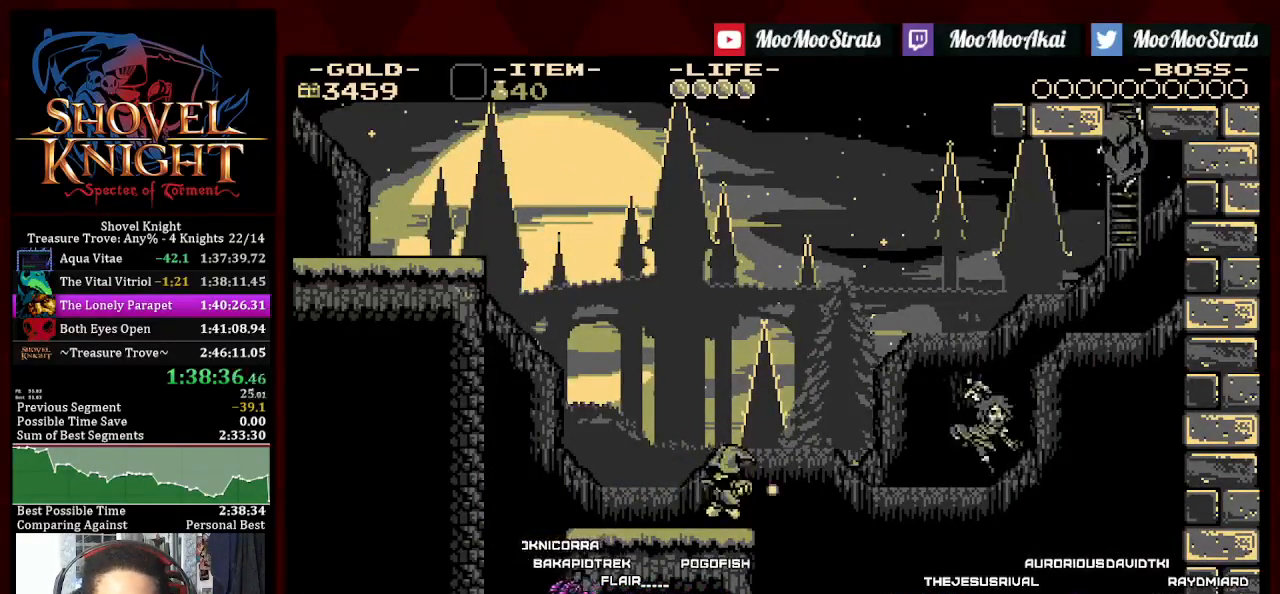
{"buttons": [], "left_stick": "center", "right_stick": "center", "events": [[433, "DPAD_UP", "up"]]}
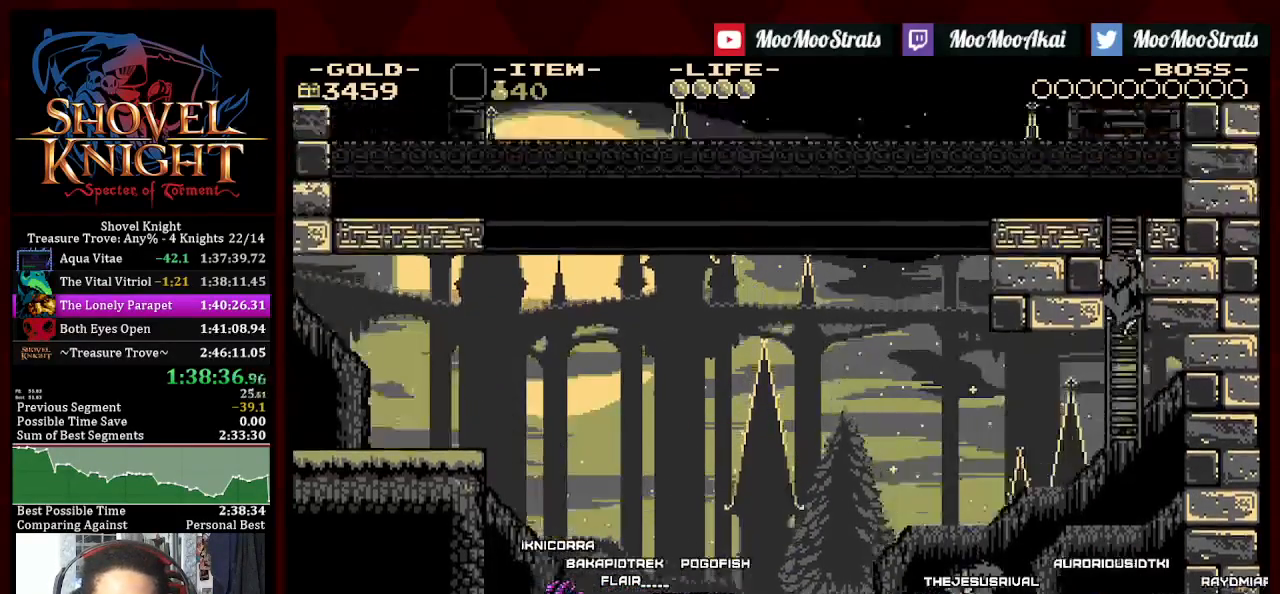
{"buttons": ["DPAD_UP", "DPAD_LEFT"], "left_stick": "center", "right_stick": "center", "events": [[50, "DPAD_UP", "down"], [67, "DPAD_LEFT", "down"], [267, "CROSS", "down"], [383, "CROSS", "up"], [417, "CROSS", "down"], [500, "CROSS", "up"]]}
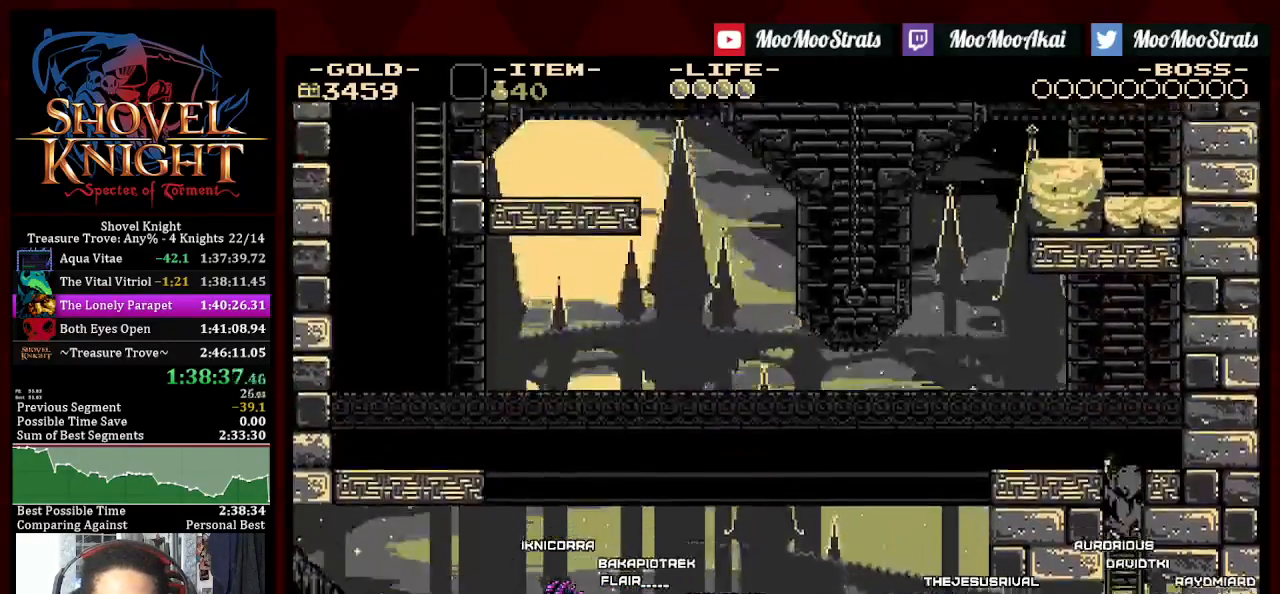
{"buttons": ["DPAD_UP", "DPAD_LEFT"], "left_stick": "center", "right_stick": "center", "events": [[17, "CROSS", "down"], [267, "CROSS", "up"], [333, "CROSS", "down"], [500, "CROSS", "up"]]}
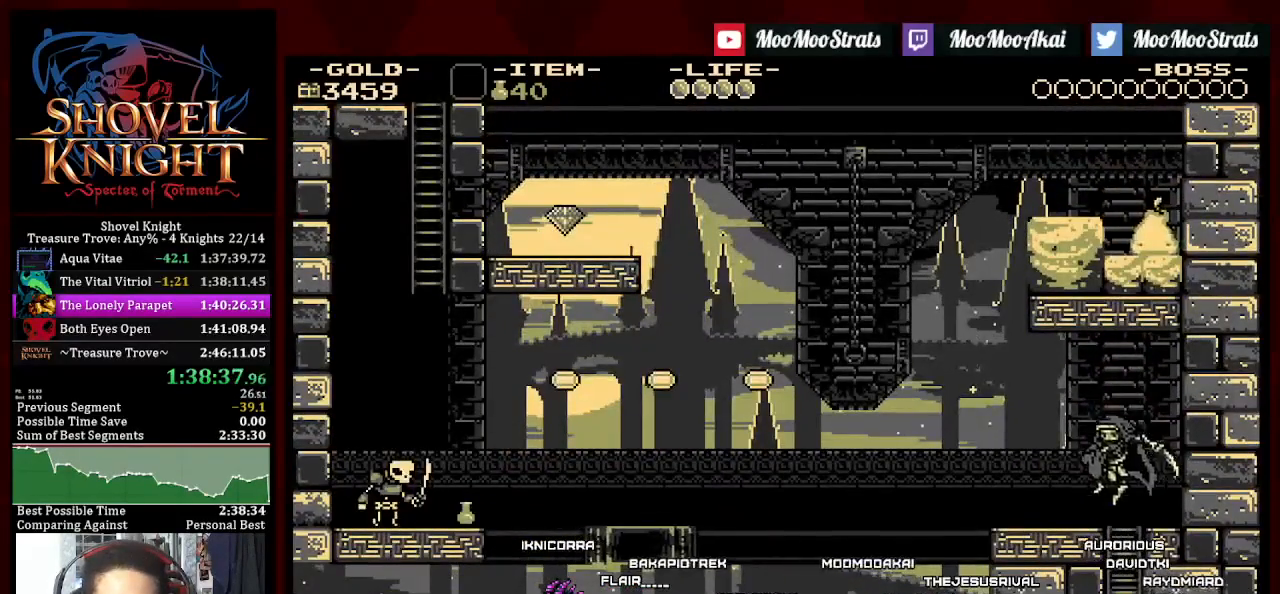
{"buttons": ["CROSS", "DPAD_LEFT"], "left_stick": "center", "right_stick": "center", "events": [[133, "DPAD_UP", "up"], [500, "CROSS", "down"]]}
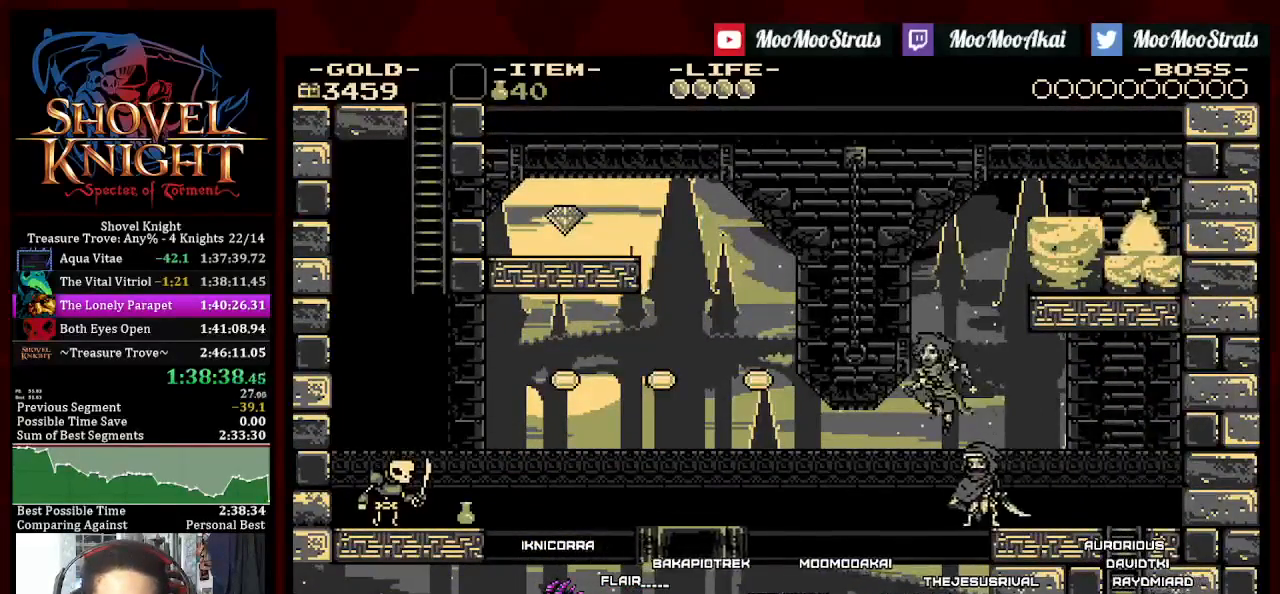
{"buttons": ["DPAD_LEFT"], "left_stick": "center", "right_stick": "center", "events": [[450, "CROSS", "up"]]}
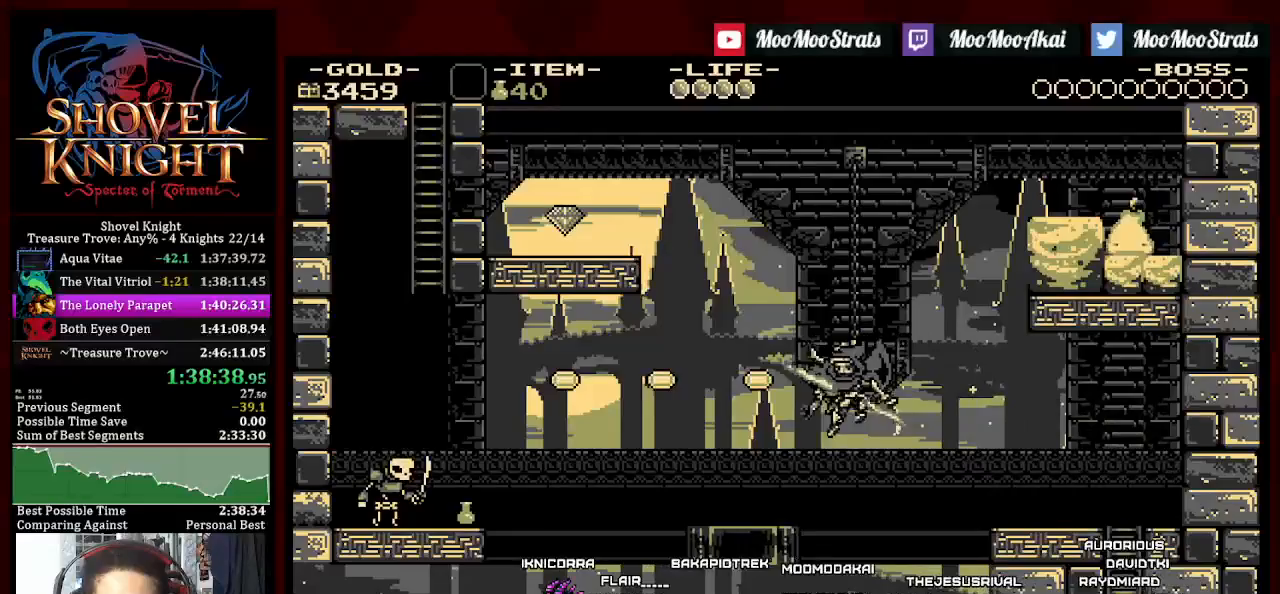
{"buttons": ["DPAD_LEFT"], "left_stick": "center", "right_stick": "center", "events": [[250, "CROSS", "down"], [350, "CROSS", "up"]]}
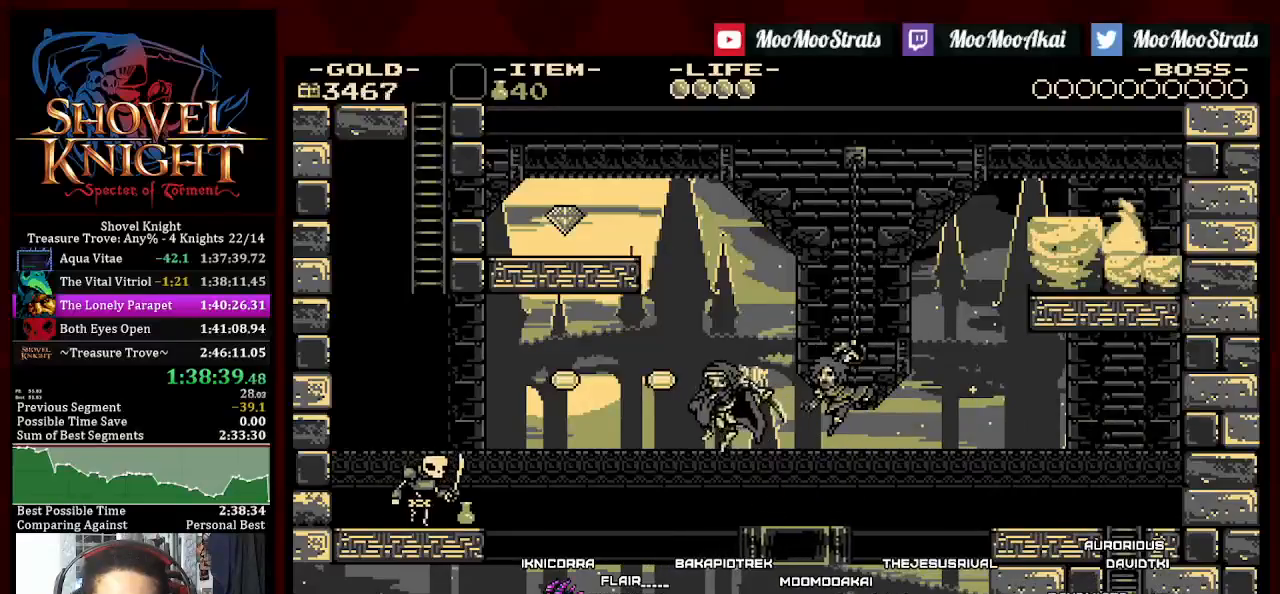
{"buttons": ["SQUARE"], "left_stick": "center", "right_stick": "center", "events": [[317, "SQUARE", "down"], [500, "DPAD_LEFT", "up"]]}